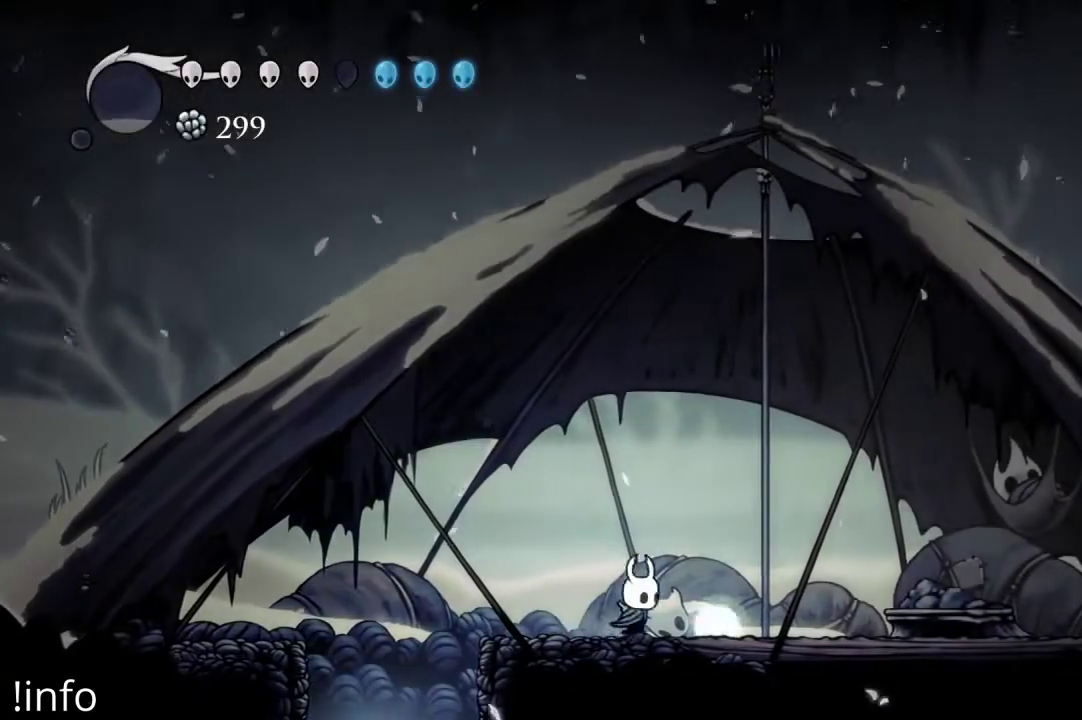
Gameplay with a controller (Xbox layout); each line is a JSON object with the inputs held at the frame after it. "events" lists button and stick changes between this image and that frame as [ms after this image, input, new state], when the widget could be followed in between.
{"buttons": ["DPAD_RIGHT"], "left_stick": "center", "right_stick": "center", "events": []}
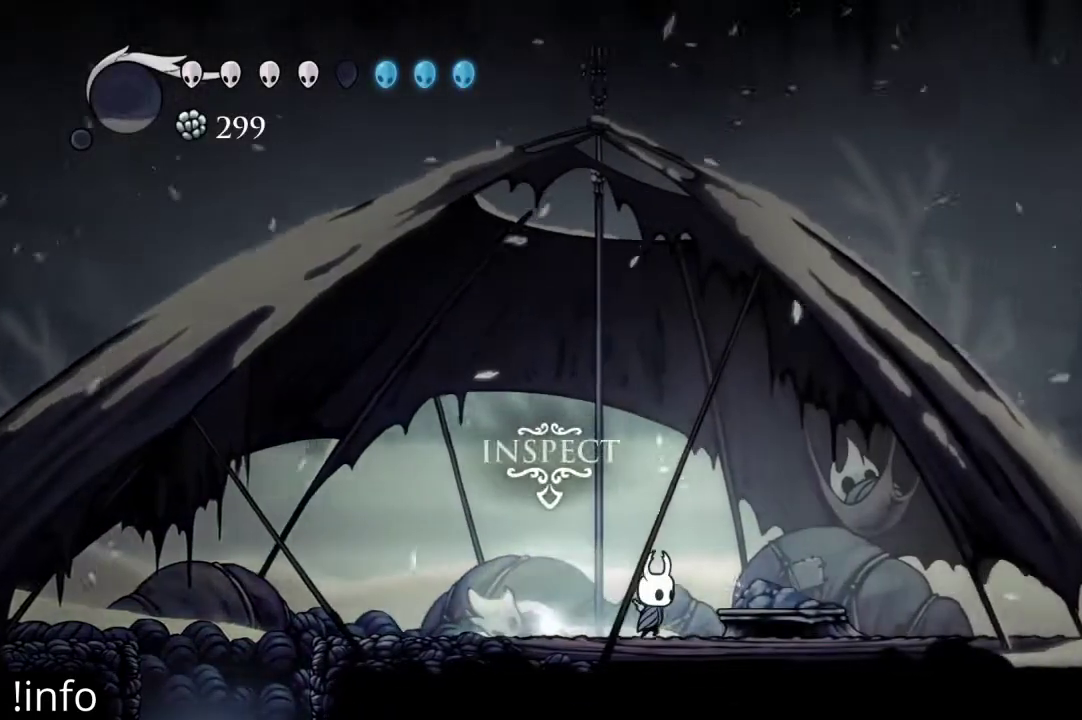
{"buttons": ["DPAD_LEFT"], "left_stick": "center", "right_stick": "center", "events": [[167, "DPAD_RIGHT", "up"], [233, "DPAD_LEFT", "down"]]}
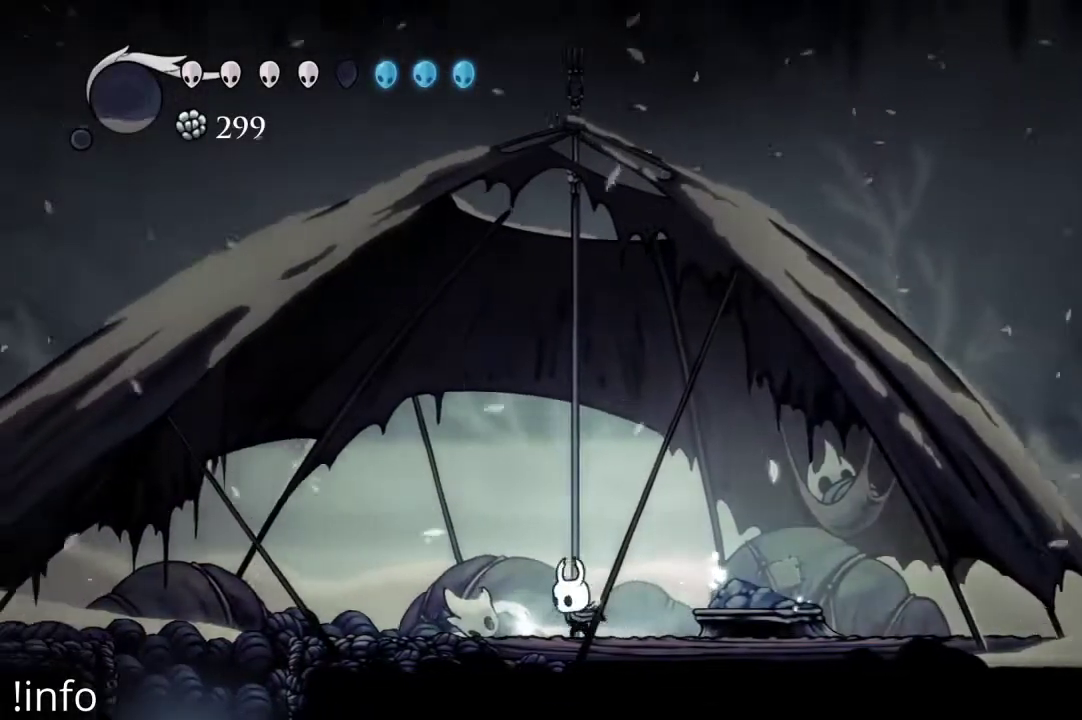
{"buttons": [], "left_stick": "center", "right_stick": "center", "events": [[133, "DPAD_LEFT", "up"], [200, "DPAD_DOWN", "down"], [333, "DPAD_DOWN", "up"]]}
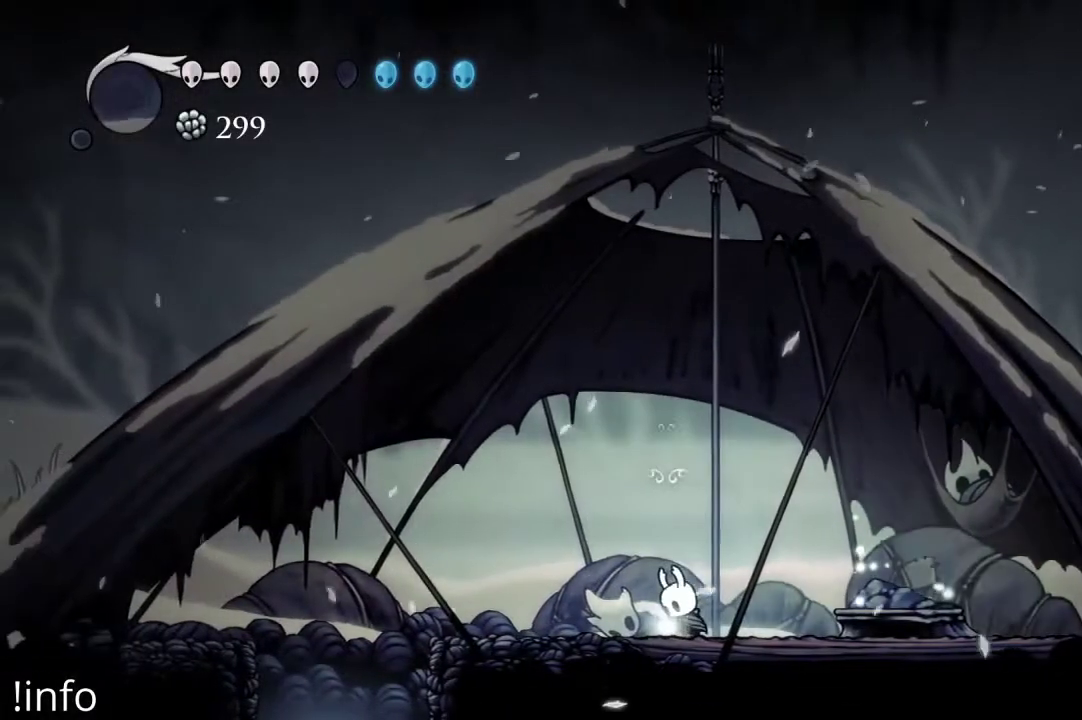
{"buttons": [], "left_stick": "center", "right_stick": "center", "events": []}
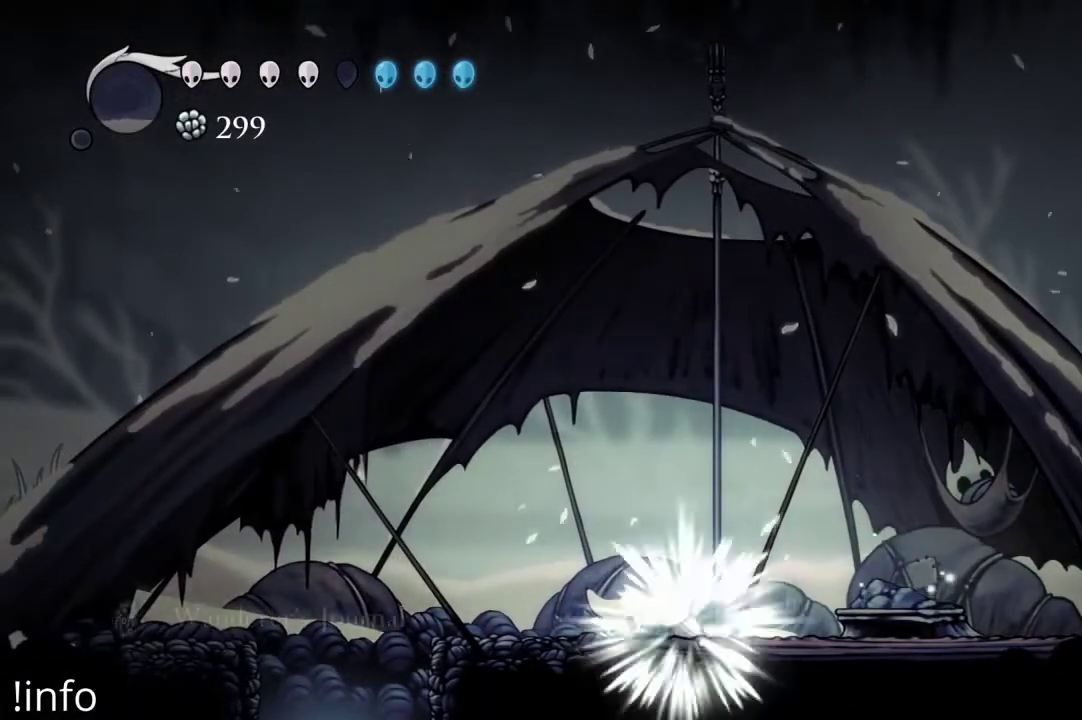
{"buttons": [], "left_stick": "center", "right_stick": "center", "events": []}
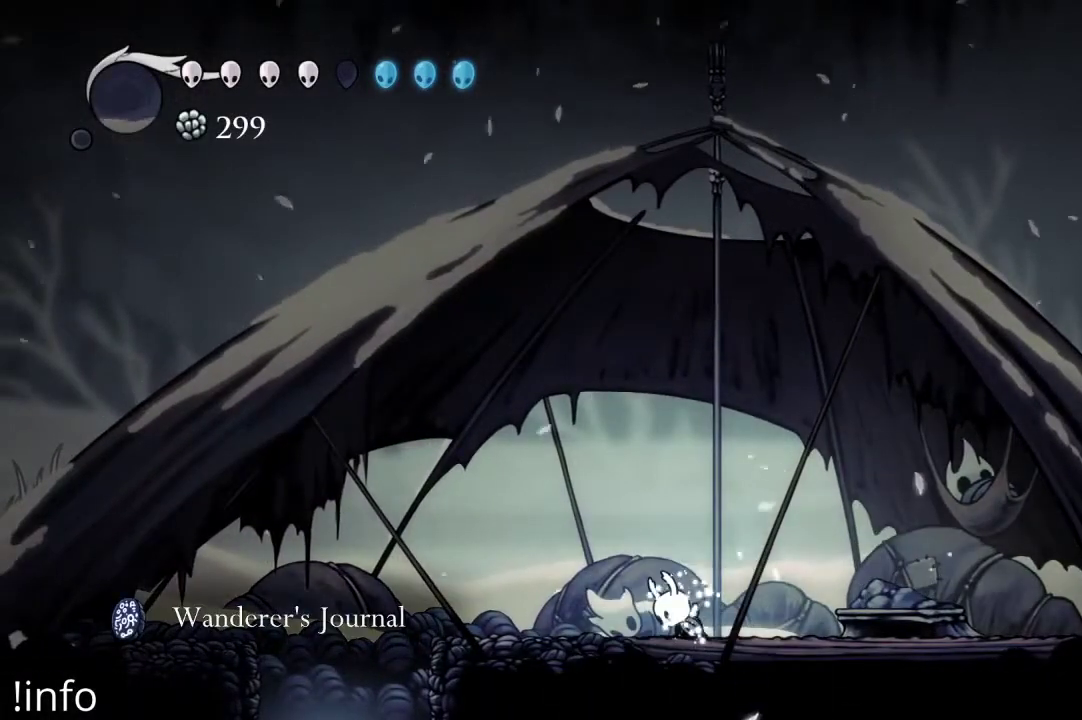
{"buttons": [], "left_stick": "center", "right_stick": "center", "events": [[333, "DPAD_RIGHT", "down"], [500, "DPAD_RIGHT", "up"]]}
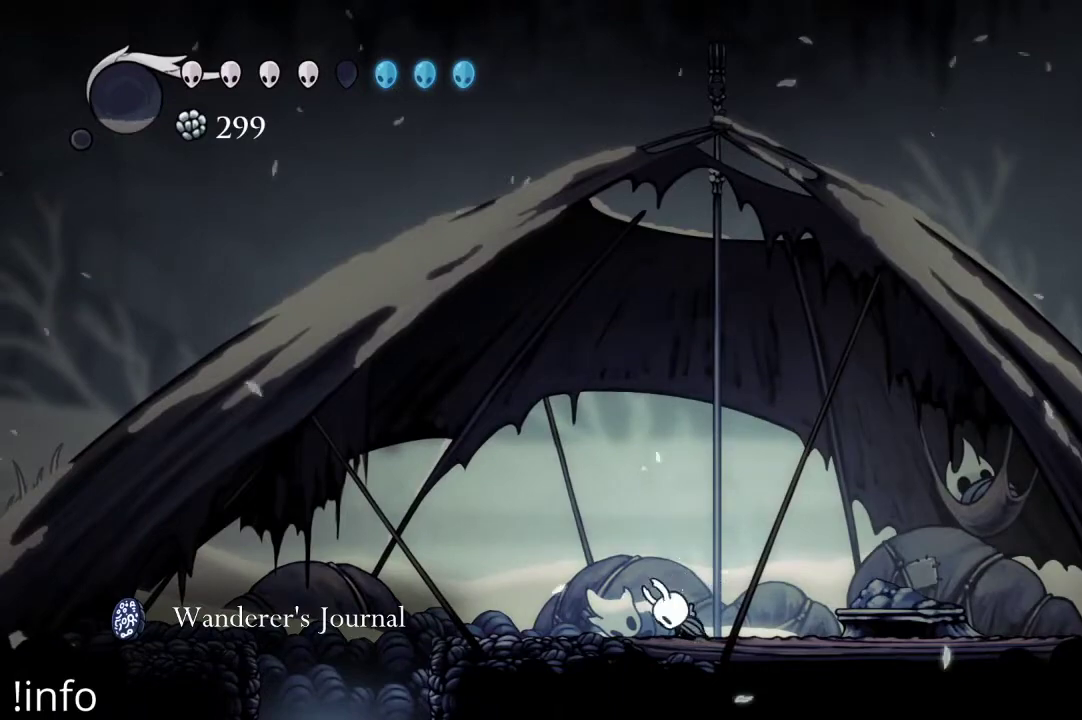
{"buttons": ["DPAD_RIGHT"], "left_stick": "center", "right_stick": "center", "events": [[67, "DPAD_RIGHT", "down"]]}
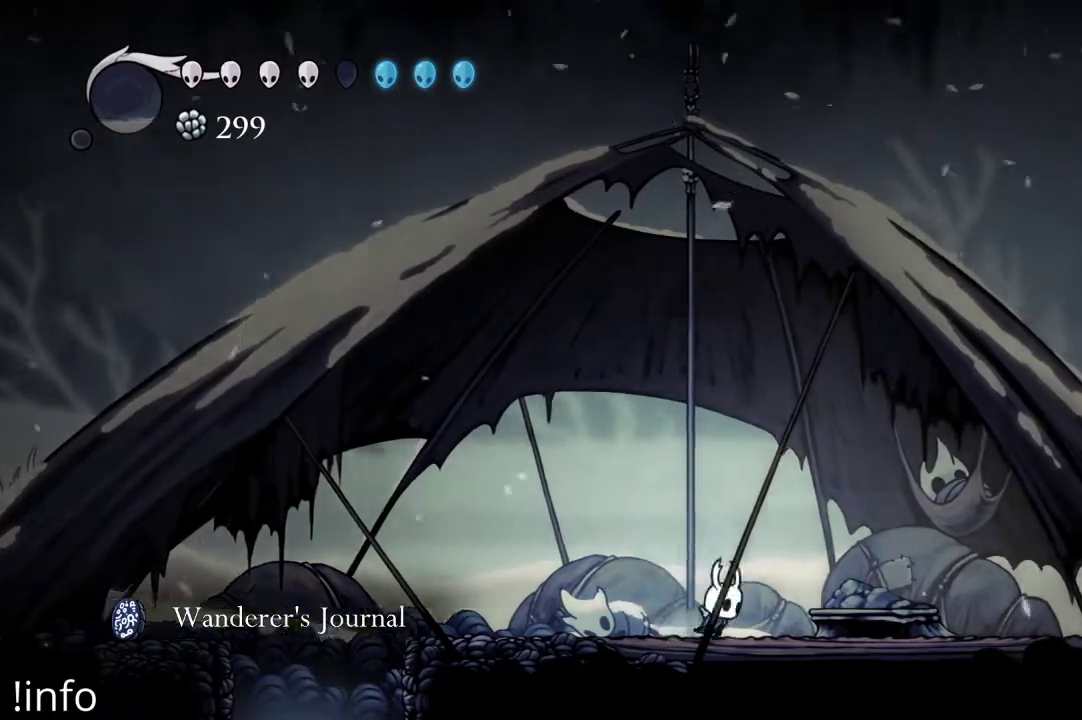
{"buttons": [], "left_stick": "center", "right_stick": "center", "events": [[500, "DPAD_RIGHT", "up"]]}
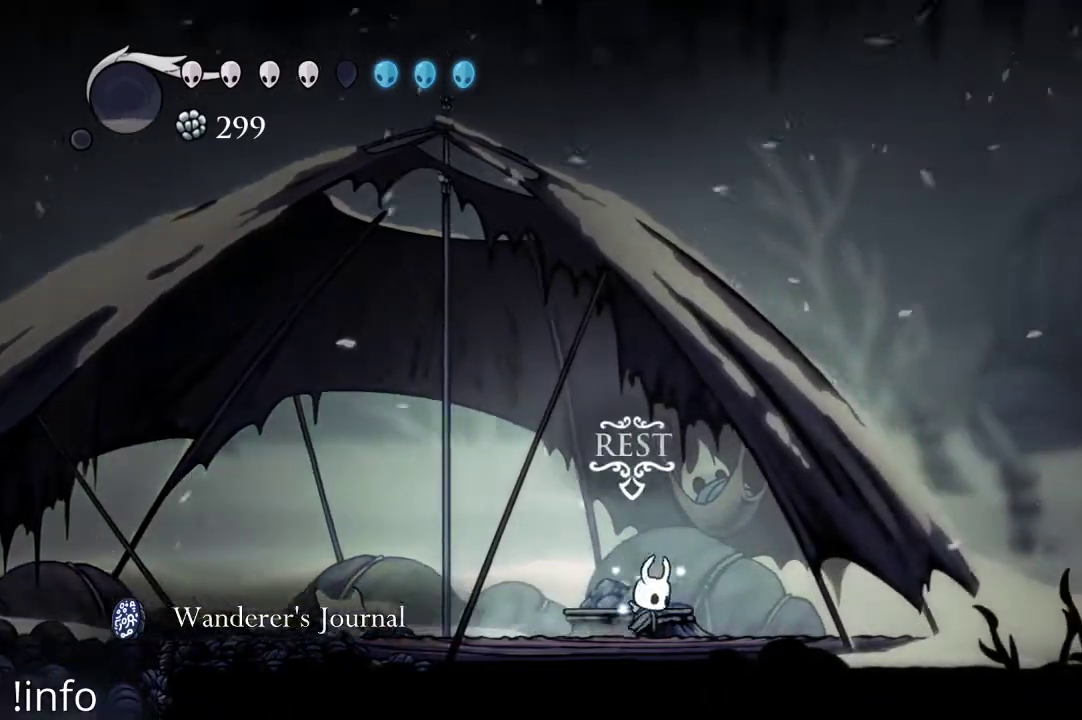
{"buttons": [], "left_stick": "center", "right_stick": "center", "events": [[200, "DPAD_DOWN", "down"], [300, "DPAD_DOWN", "up"]]}
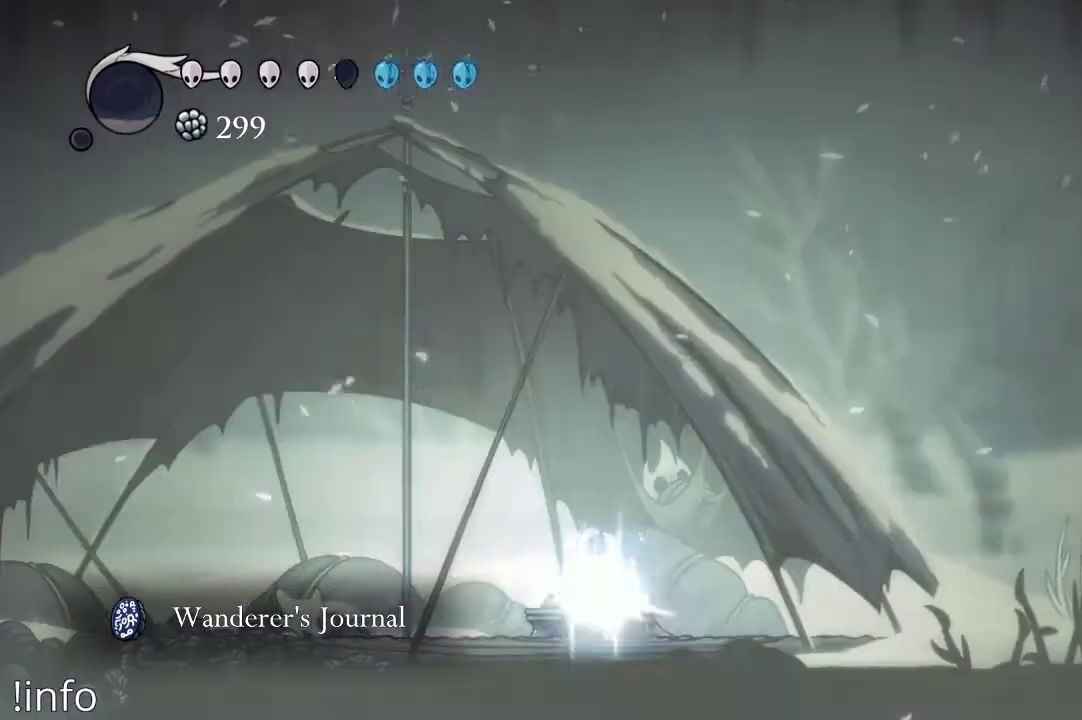
{"buttons": [], "left_stick": "center", "right_stick": "center", "events": []}
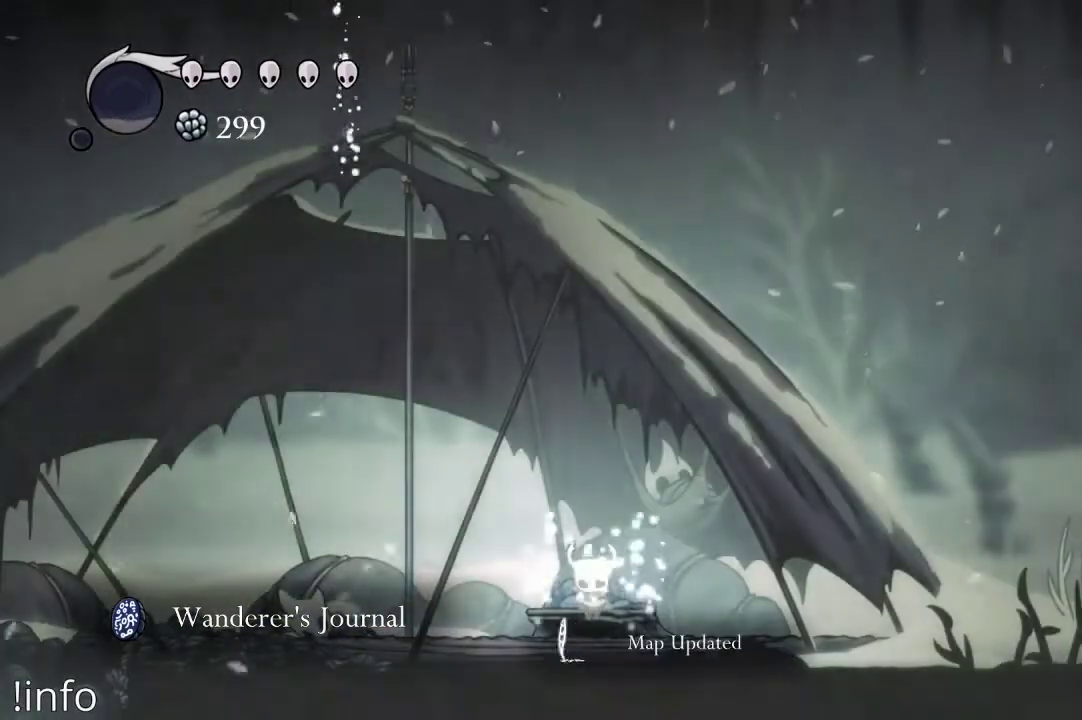
{"buttons": [], "left_stick": "center", "right_stick": "center", "events": []}
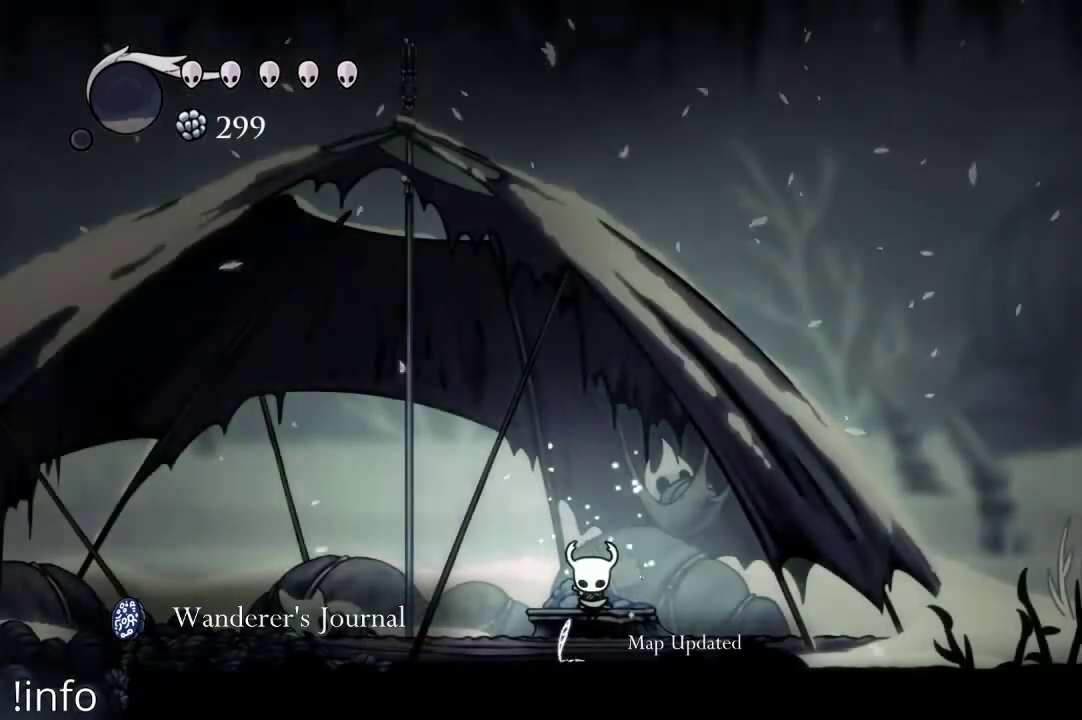
{"buttons": [], "left_stick": "center", "right_stick": "center", "events": []}
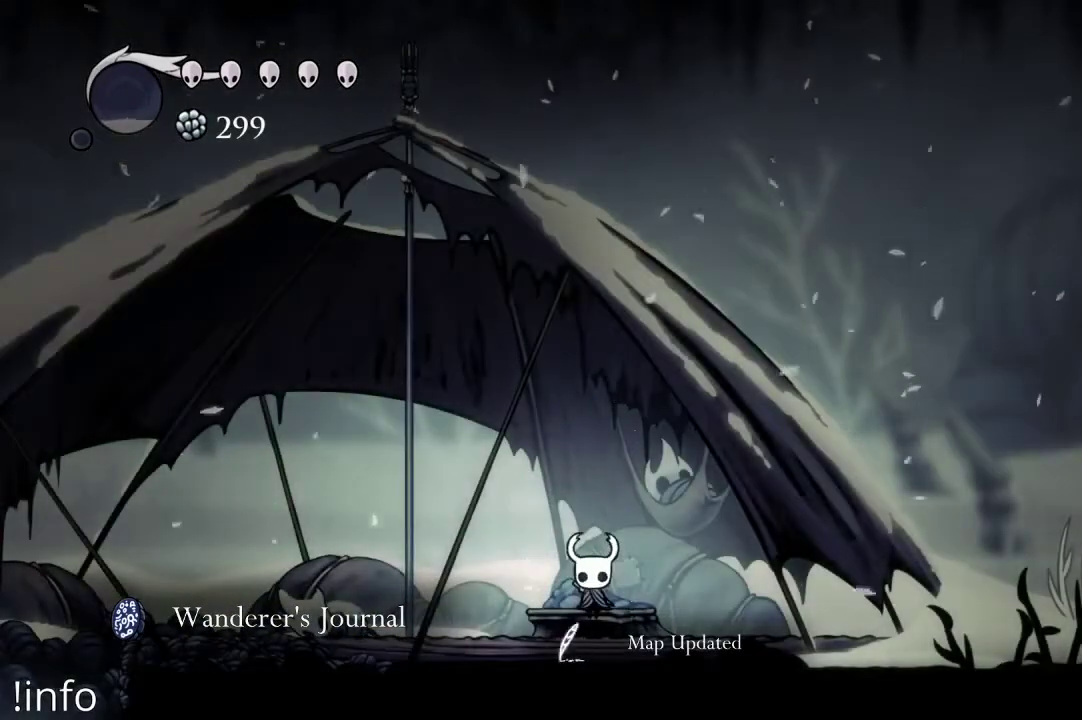
{"buttons": ["DPAD_LEFT"], "left_stick": "center", "right_stick": "center", "events": [[333, "DPAD_LEFT", "down"]]}
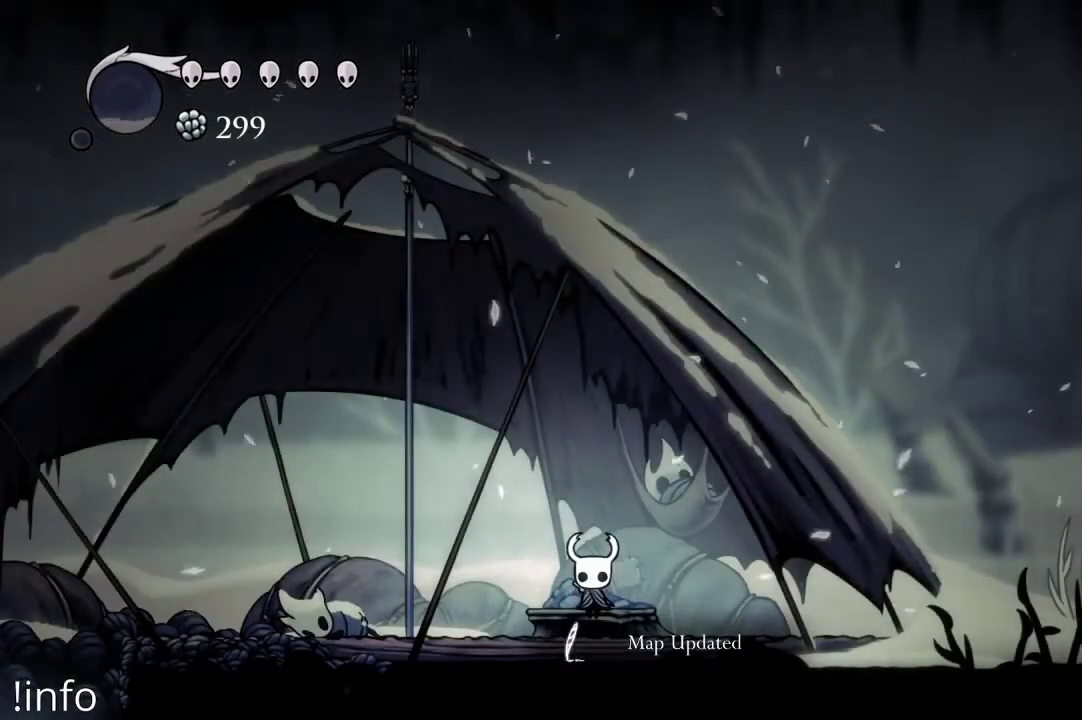
{"buttons": [], "left_stick": "center", "right_stick": "center", "events": [[133, "DPAD_LEFT", "up"], [300, "DPAD_LEFT", "down"], [433, "DPAD_LEFT", "up"]]}
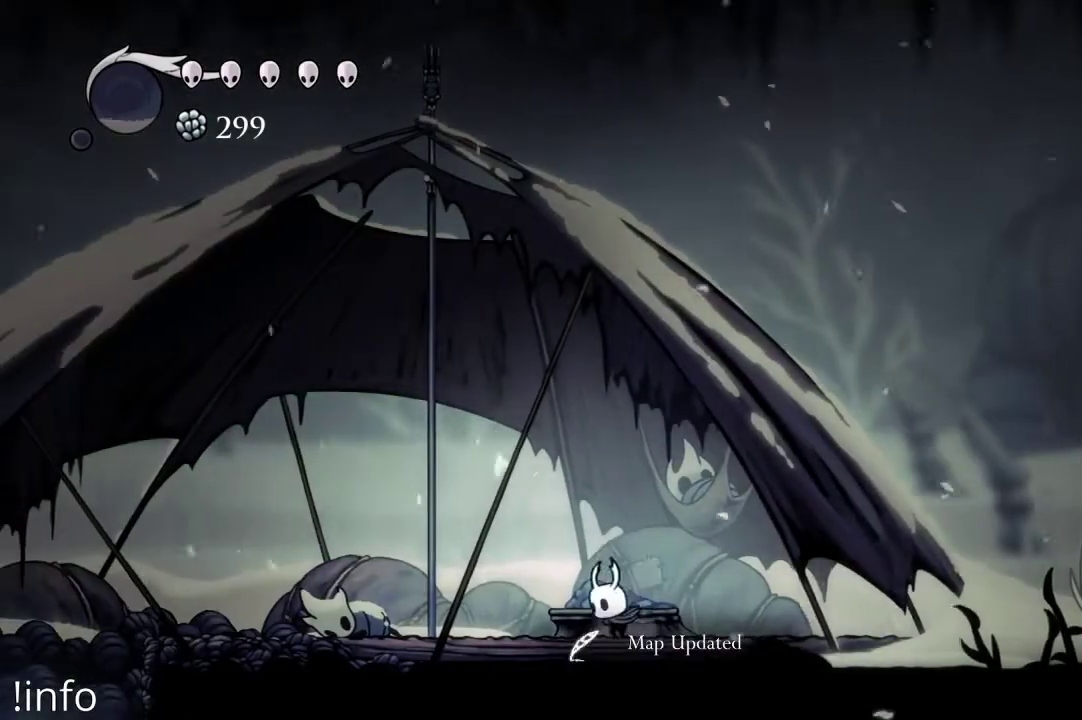
{"buttons": ["DPAD_LEFT"], "left_stick": "center", "right_stick": "center", "events": [[33, "DPAD_LEFT", "down"]]}
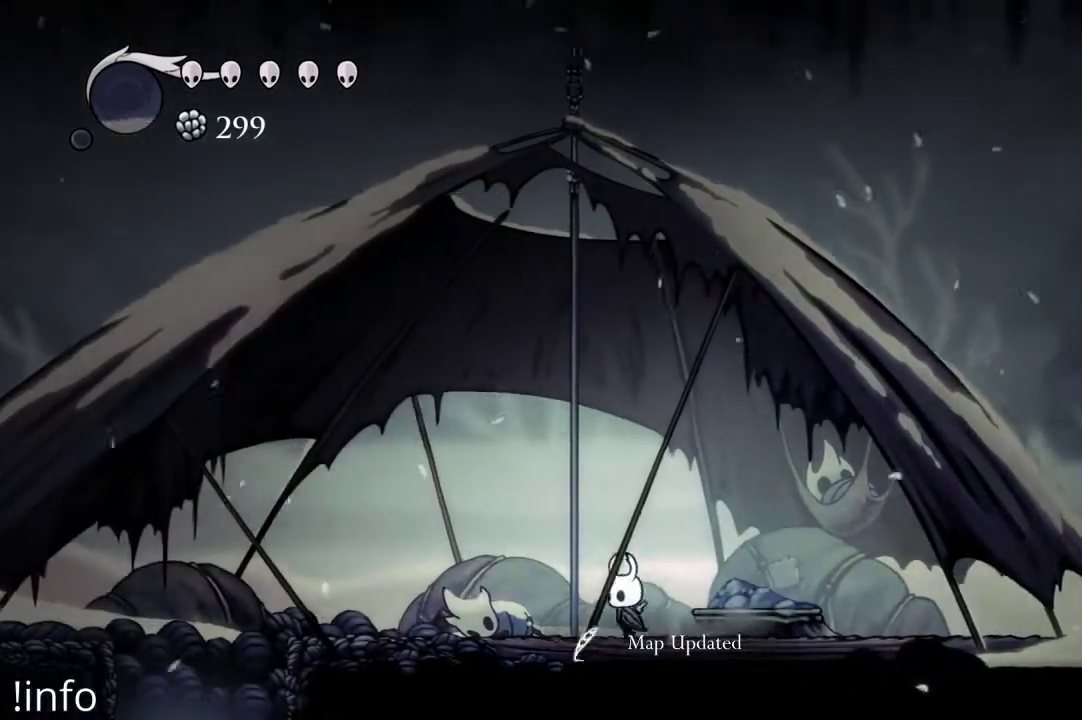
{"buttons": [], "left_stick": "center", "right_stick": "center", "events": [[33, "DPAD_LEFT", "up"]]}
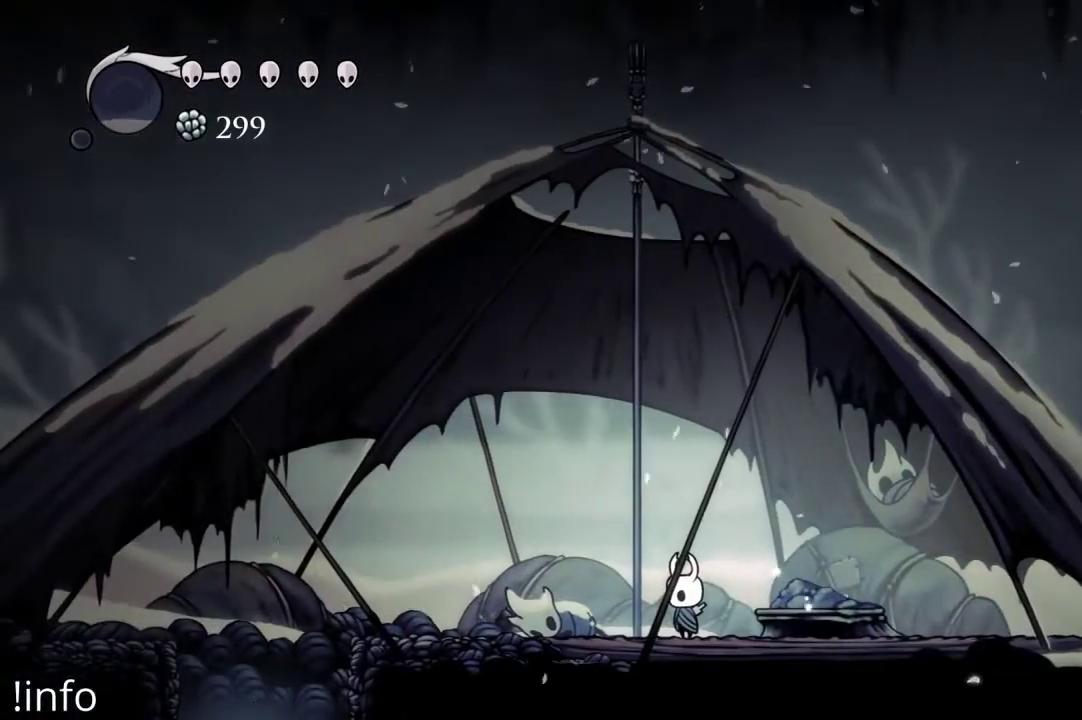
{"buttons": [], "left_stick": "center", "right_stick": "center", "events": [[133, "DPAD_LEFT", "down"], [333, "DPAD_LEFT", "up"]]}
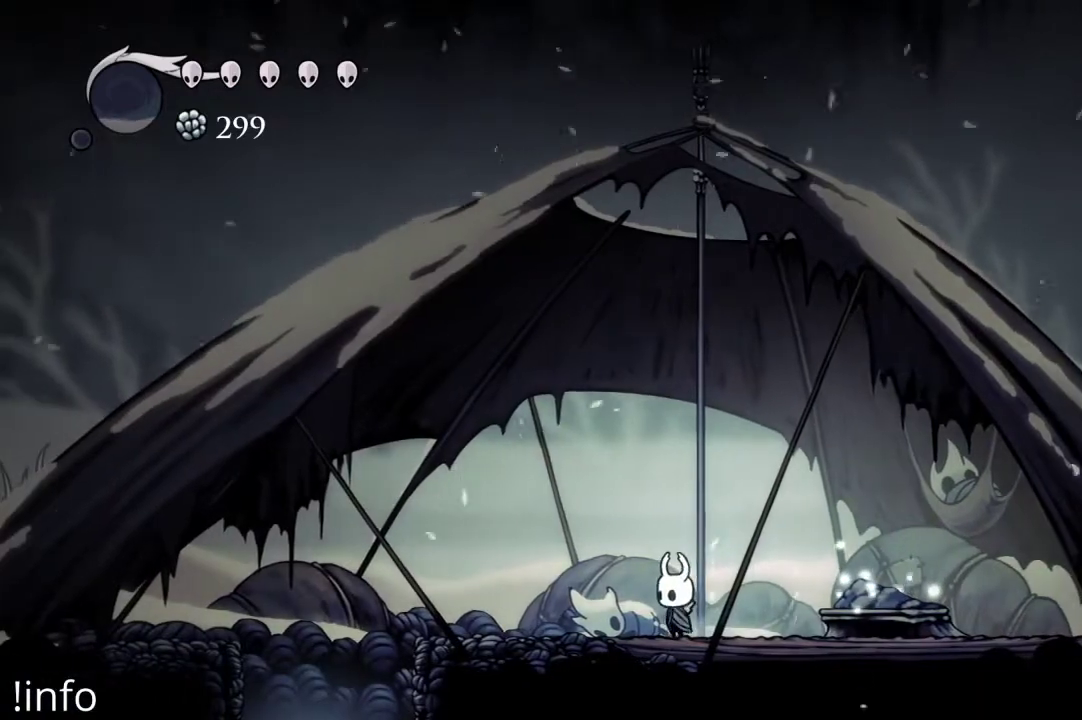
{"buttons": ["DPAD_LEFT"], "left_stick": "center", "right_stick": "center", "events": [[400, "DPAD_LEFT", "down"]]}
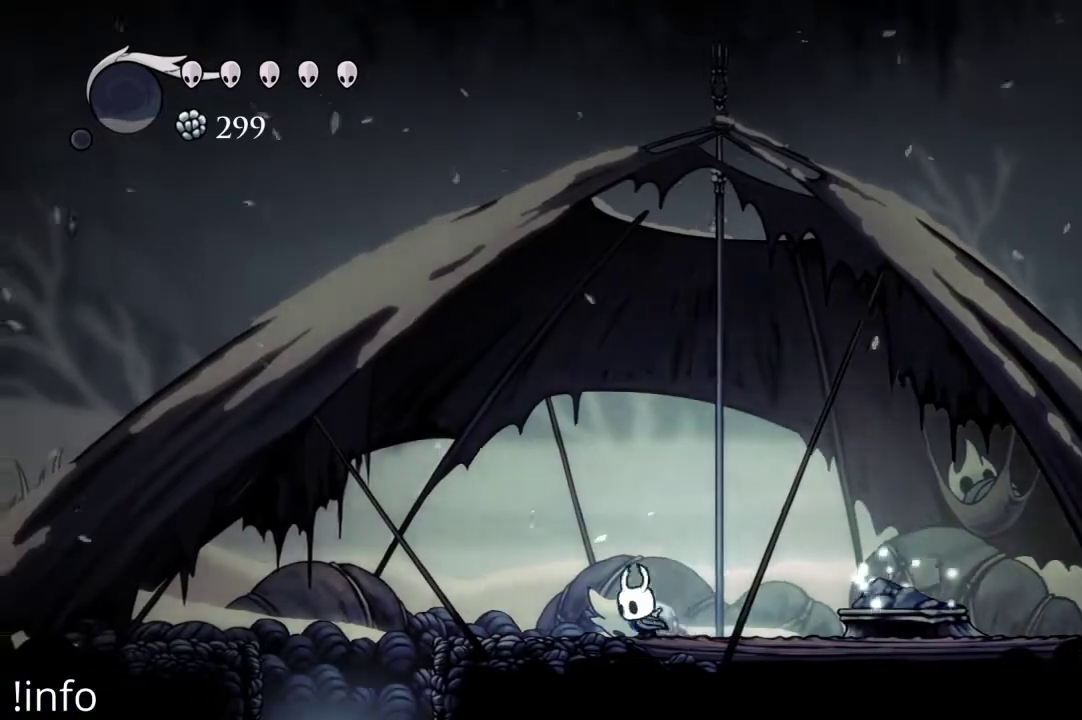
{"buttons": ["A", "DPAD_LEFT"], "left_stick": "center", "right_stick": "center", "events": [[467, "A", "down"]]}
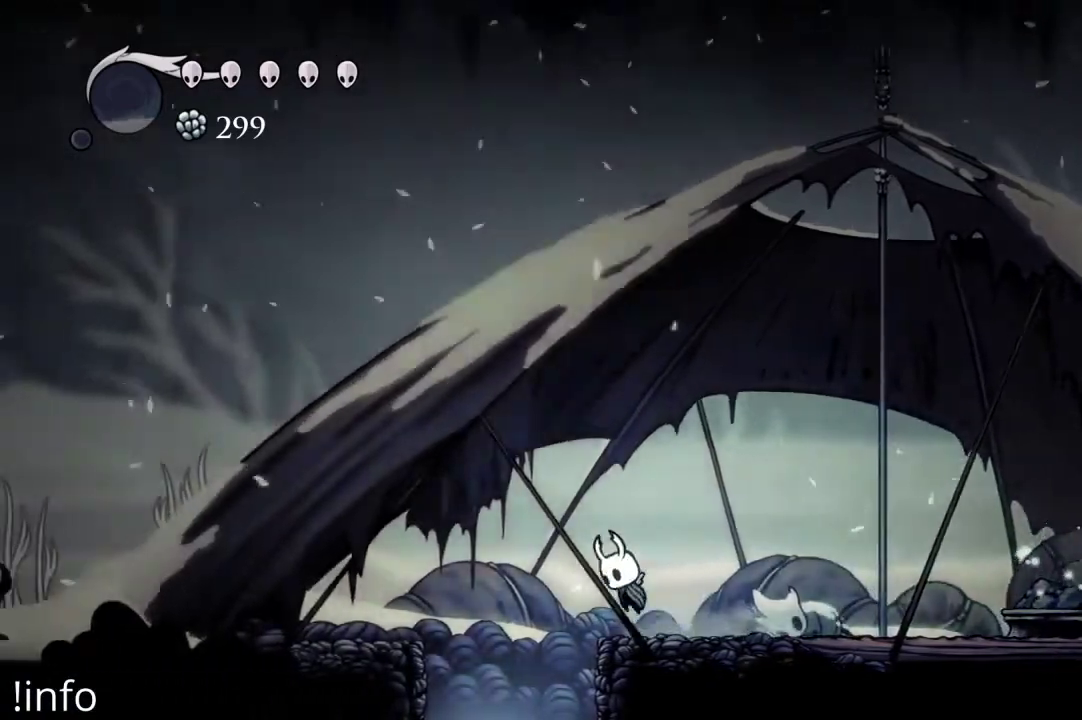
{"buttons": ["A", "DPAD_RIGHT"], "left_stick": "center", "right_stick": "center", "events": [[200, "DPAD_LEFT", "up"], [233, "DPAD_RIGHT", "down"]]}
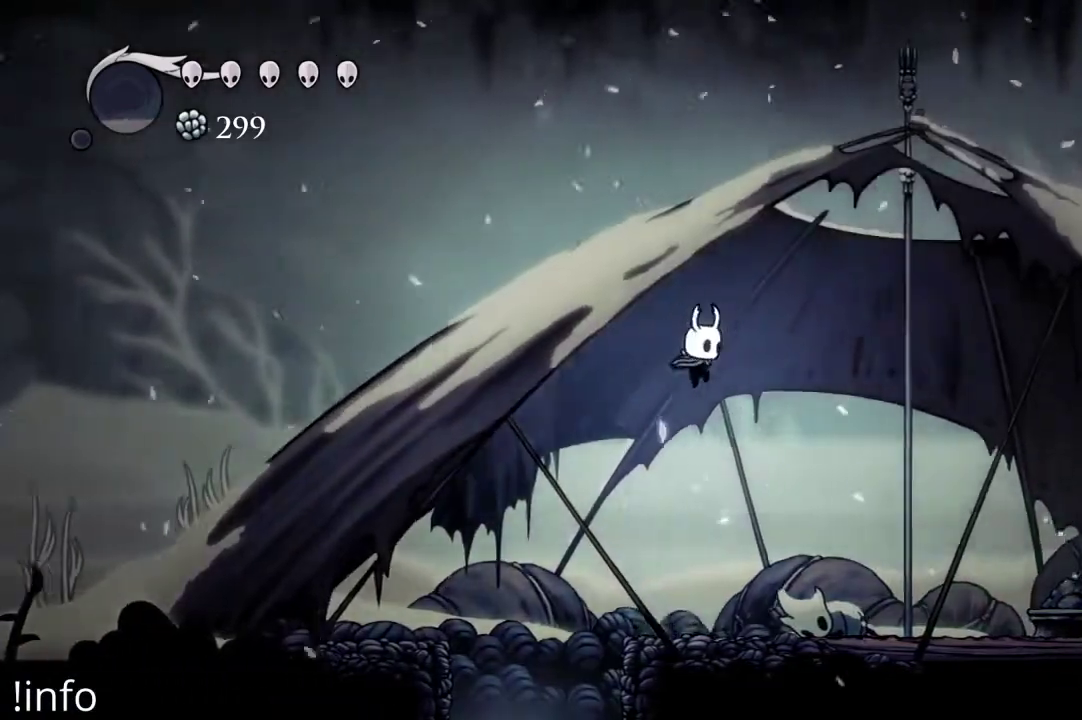
{"buttons": ["A", "DPAD_RIGHT"], "left_stick": "center", "right_stick": "center", "events": []}
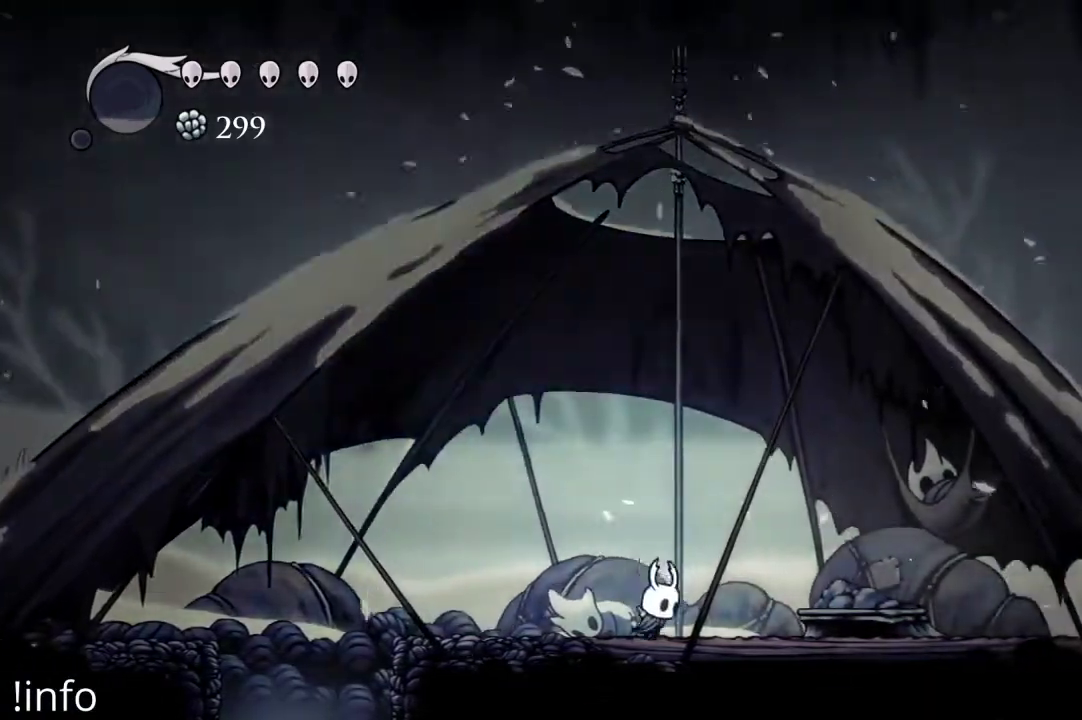
{"buttons": ["A", "DPAD_RIGHT"], "left_stick": "center", "right_stick": "center", "events": [[133, "A", "up"], [267, "A", "down"]]}
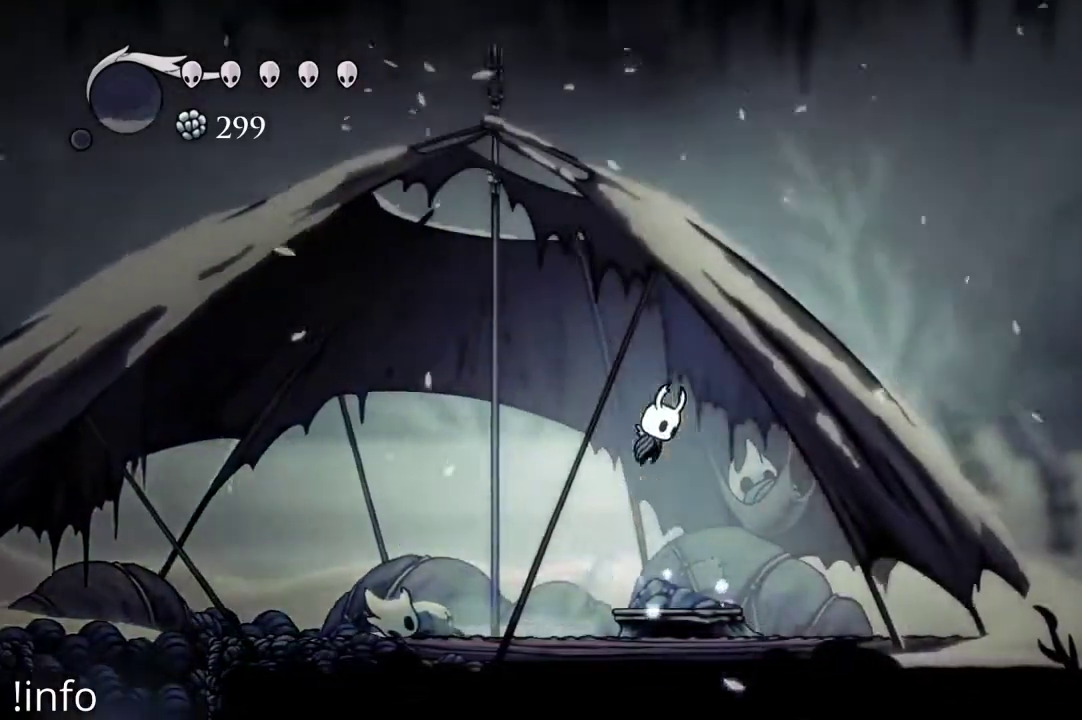
{"buttons": [], "left_stick": "center", "right_stick": "center", "events": [[167, "A", "up"], [333, "DPAD_RIGHT", "up"]]}
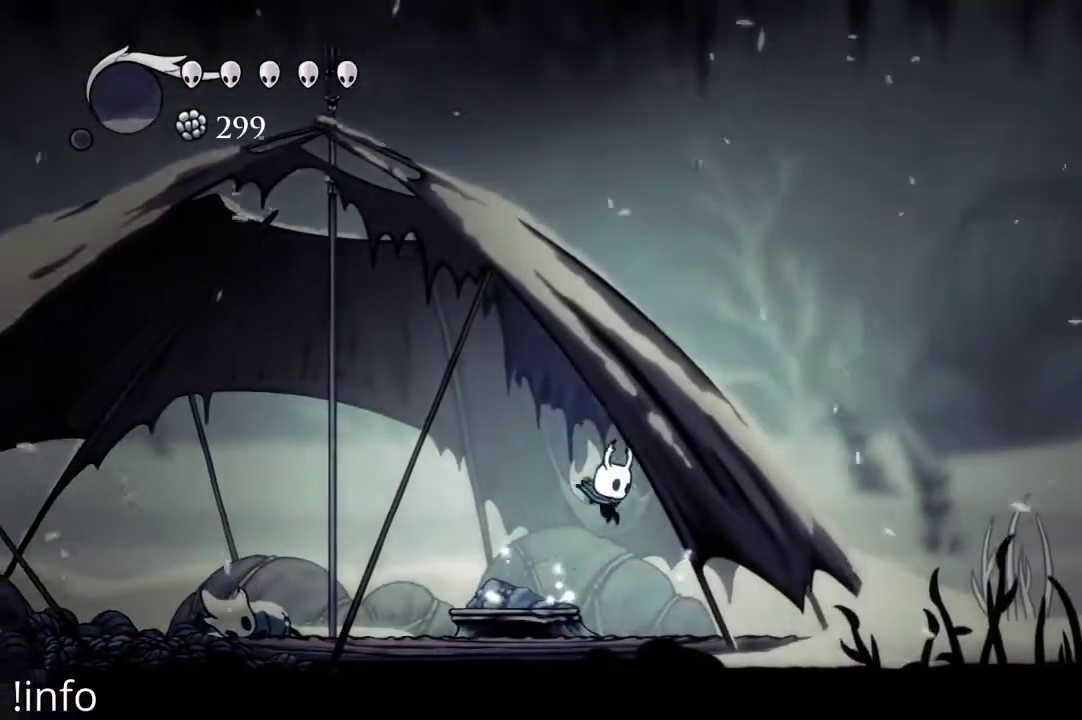
{"buttons": [], "left_stick": "center", "right_stick": "center", "events": []}
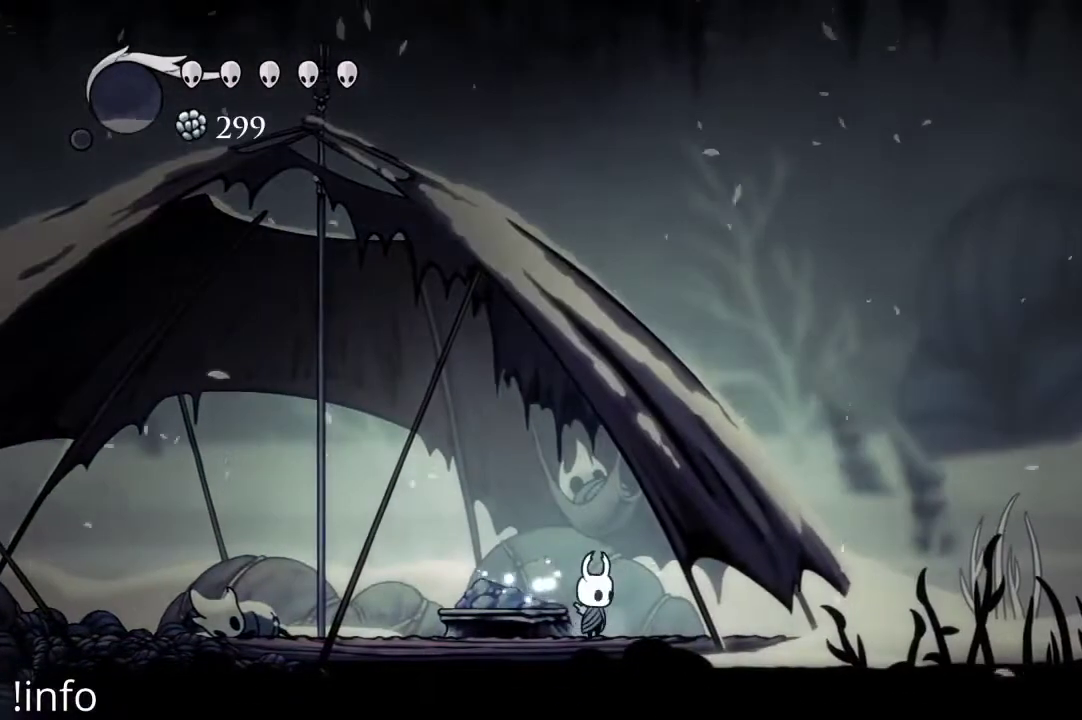
{"buttons": ["DPAD_RIGHT"], "left_stick": "center", "right_stick": "center", "events": [[33, "A", "down"], [333, "DPAD_RIGHT", "down"], [433, "A", "up"]]}
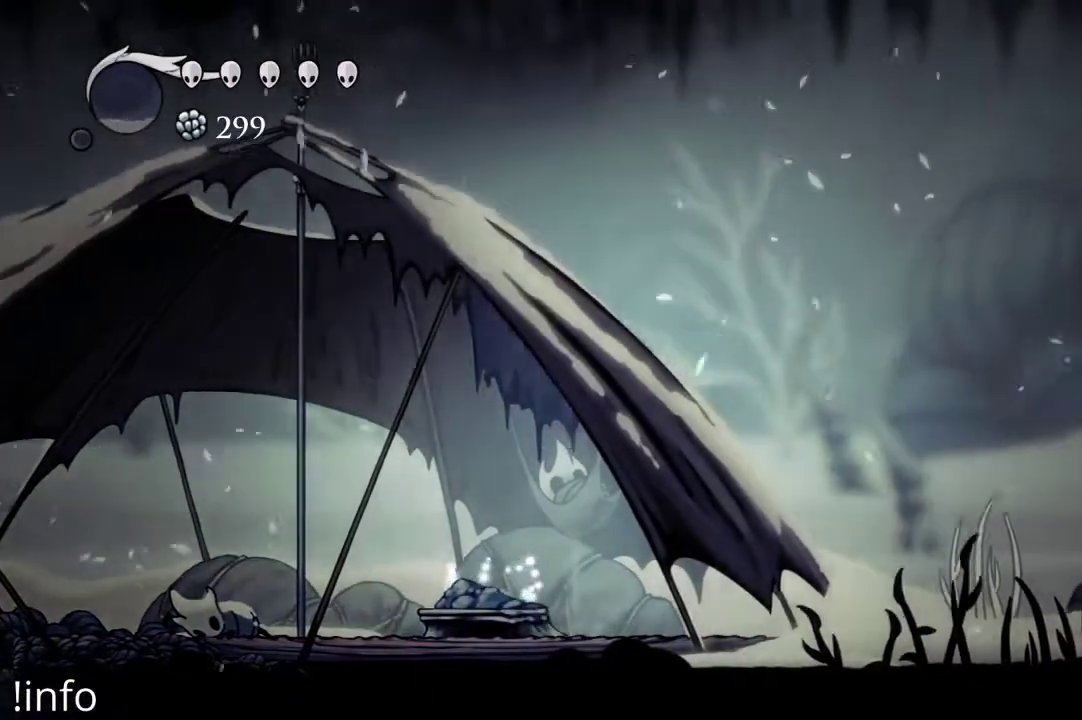
{"buttons": ["DPAD_LEFT"], "left_stick": "center", "right_stick": "center", "events": [[200, "DPAD_RIGHT", "up"], [333, "DPAD_LEFT", "down"]]}